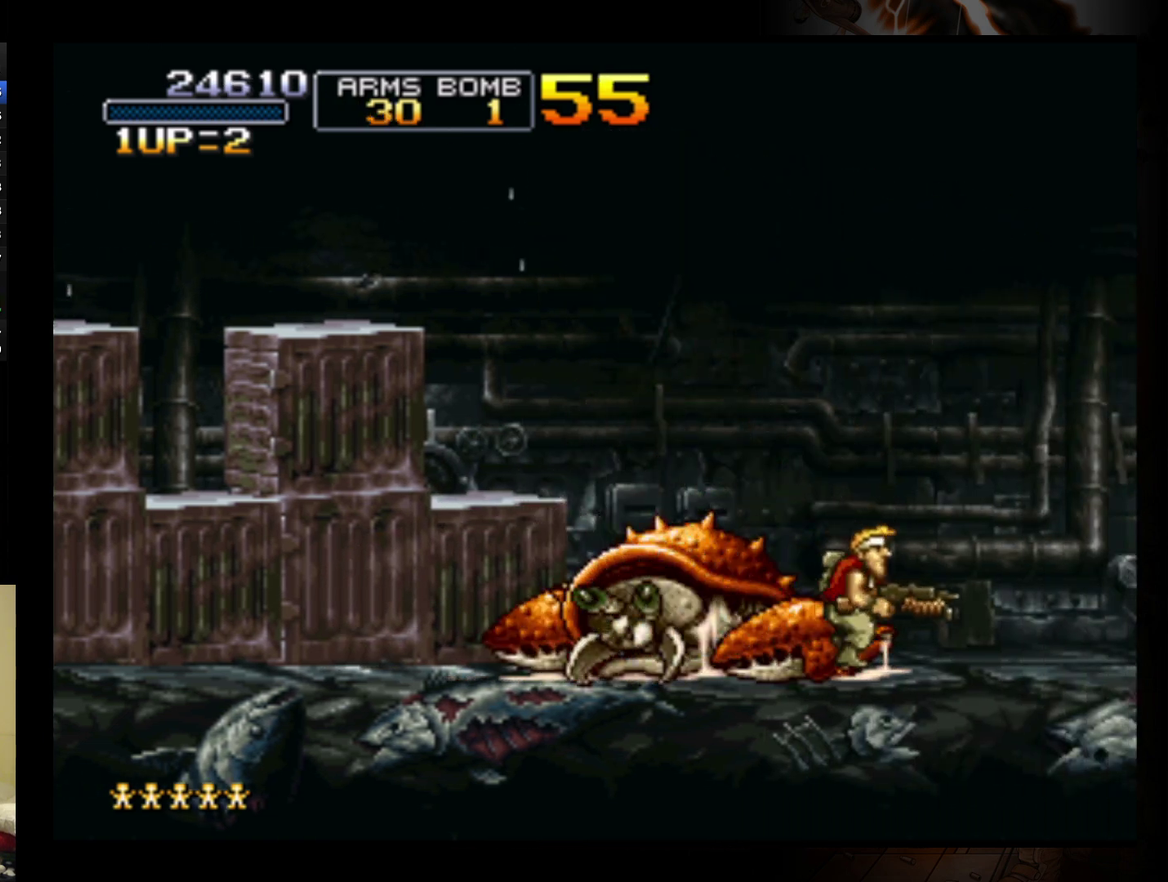
Gameplay with a controller (Nintendo layout); each line is a JSON object with the inputs held at the frame after it. "events" lists button and stick changes between this image and that frame as [ms after this image, input, new state], when the widget could be followed in between. Not read: L3 R3 right_stick.
{"buttons": [], "left_stick": "center", "events": [[133, "left_stick", "center"]]}
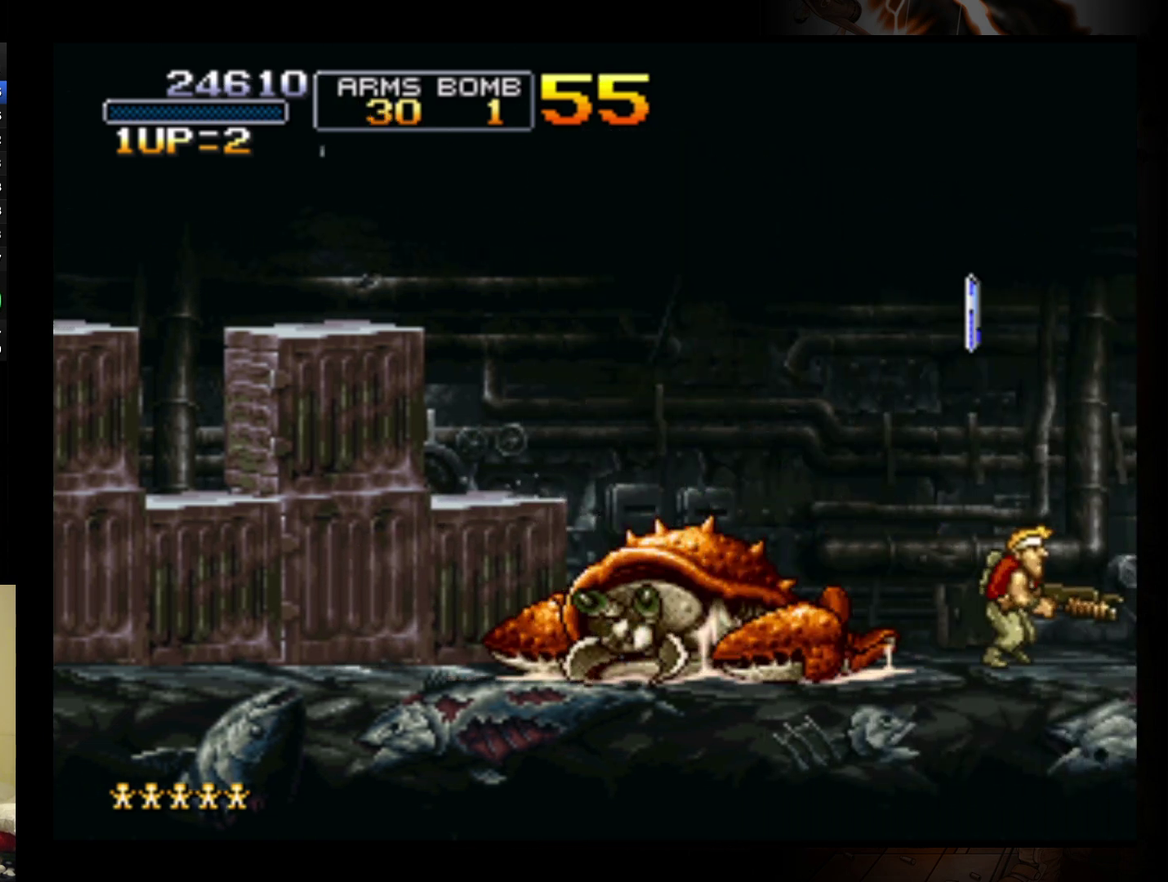
{"buttons": [], "left_stick": "center", "events": []}
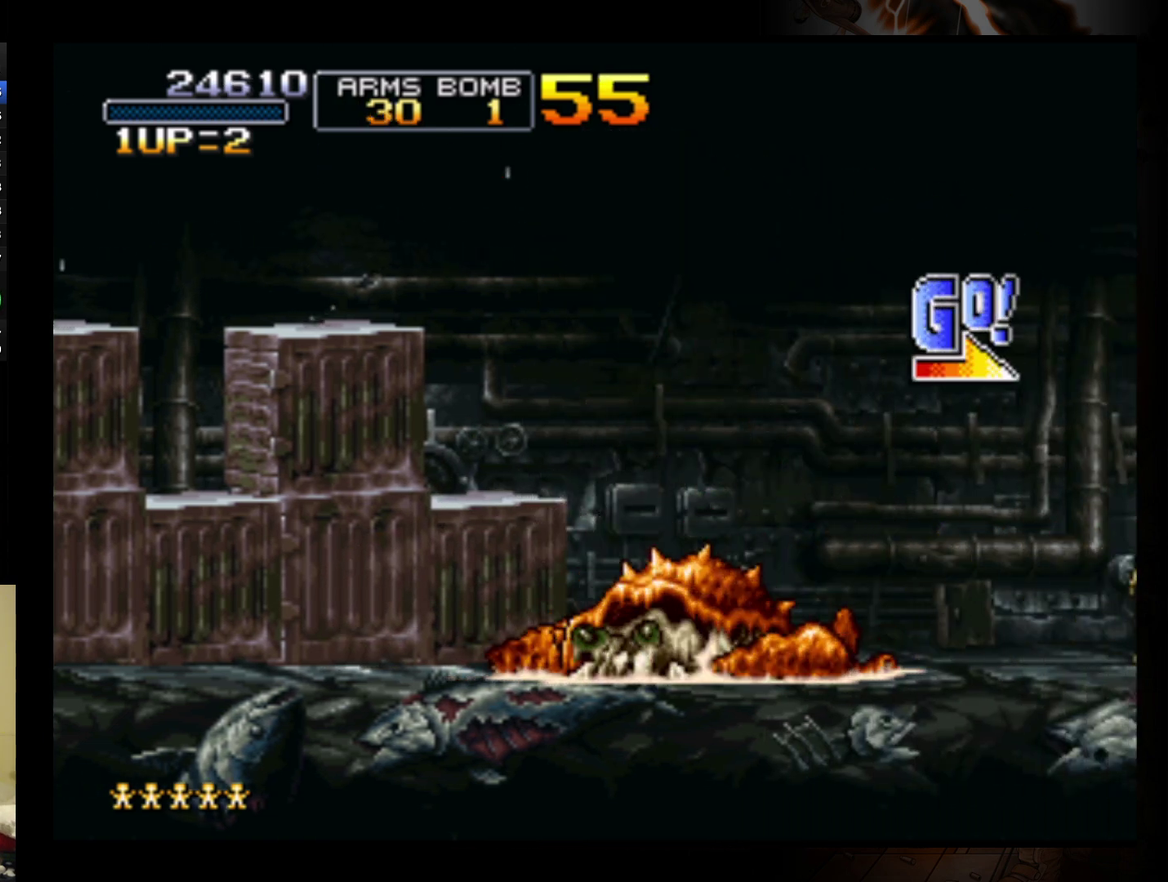
{"buttons": [], "left_stick": "center", "events": []}
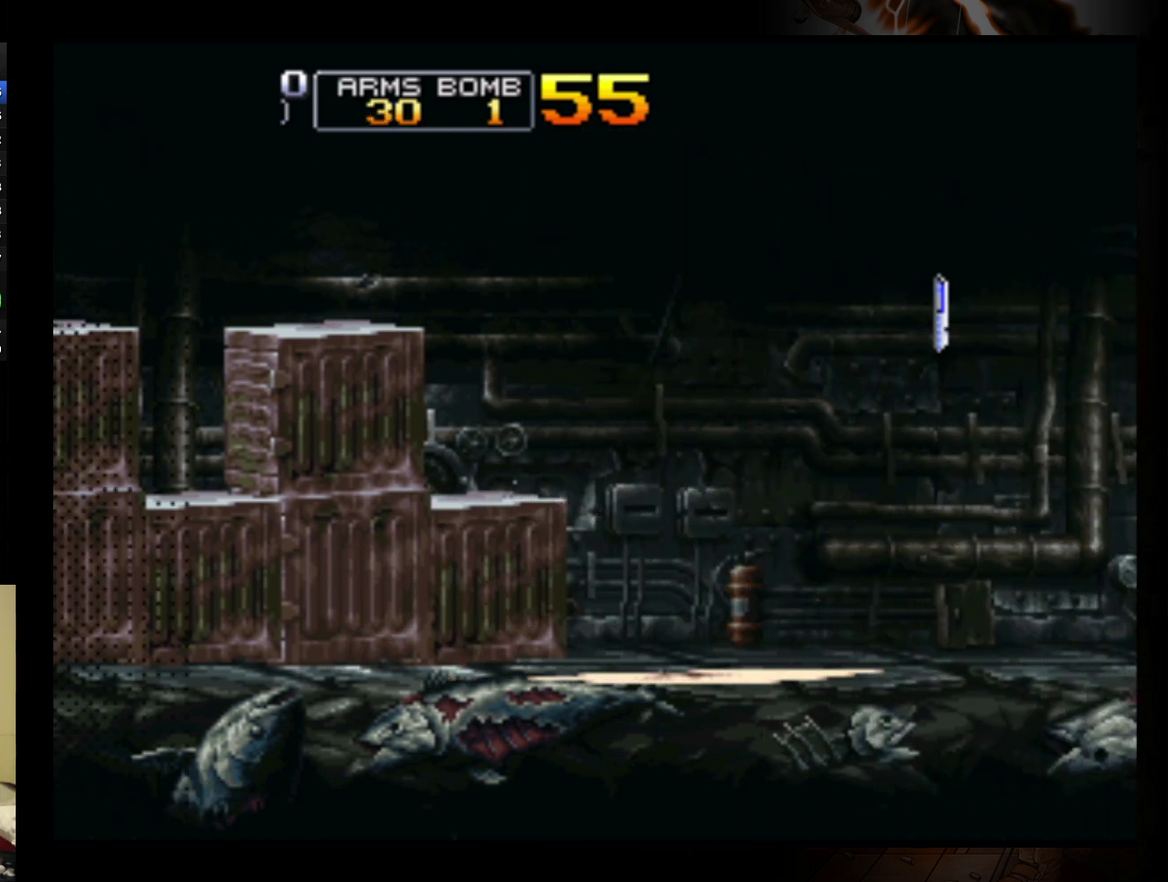
{"buttons": [], "left_stick": "center", "events": []}
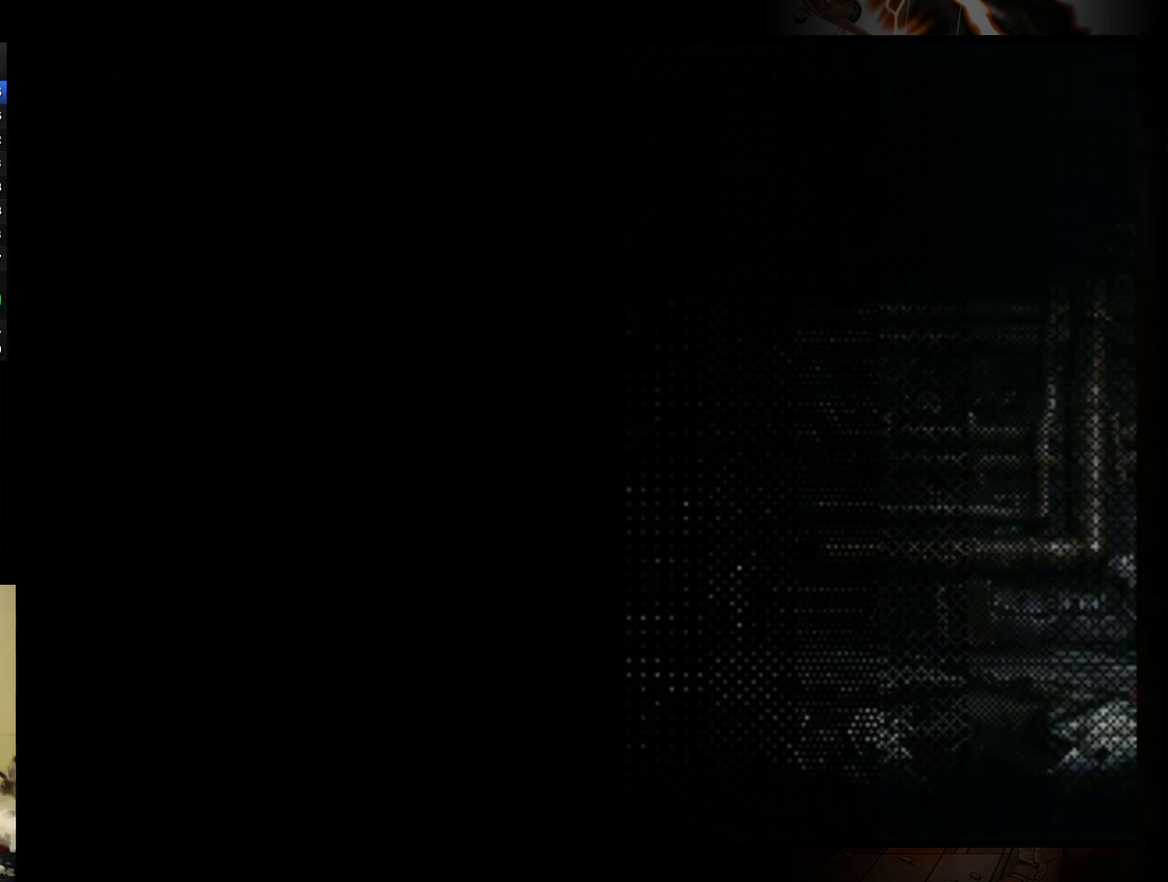
{"buttons": [], "left_stick": "center", "events": []}
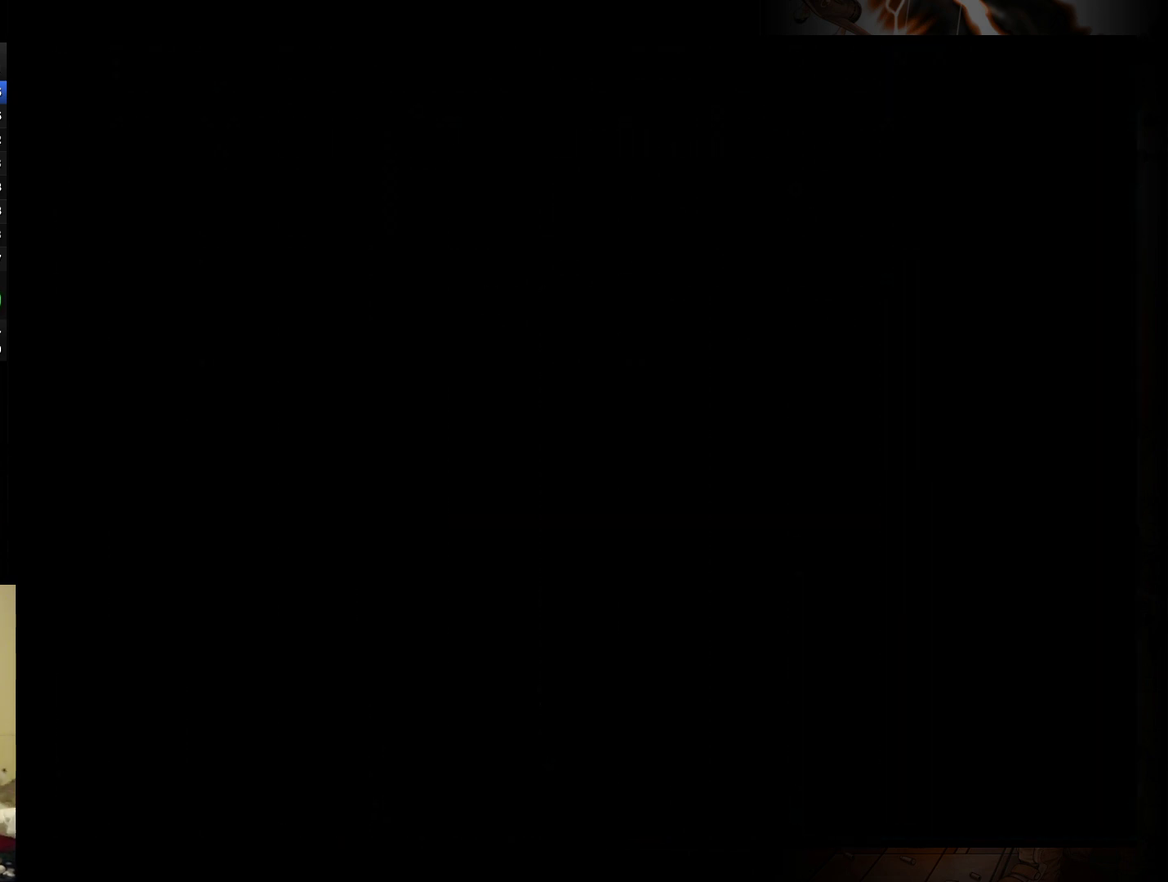
{"buttons": [], "left_stick": "center", "events": []}
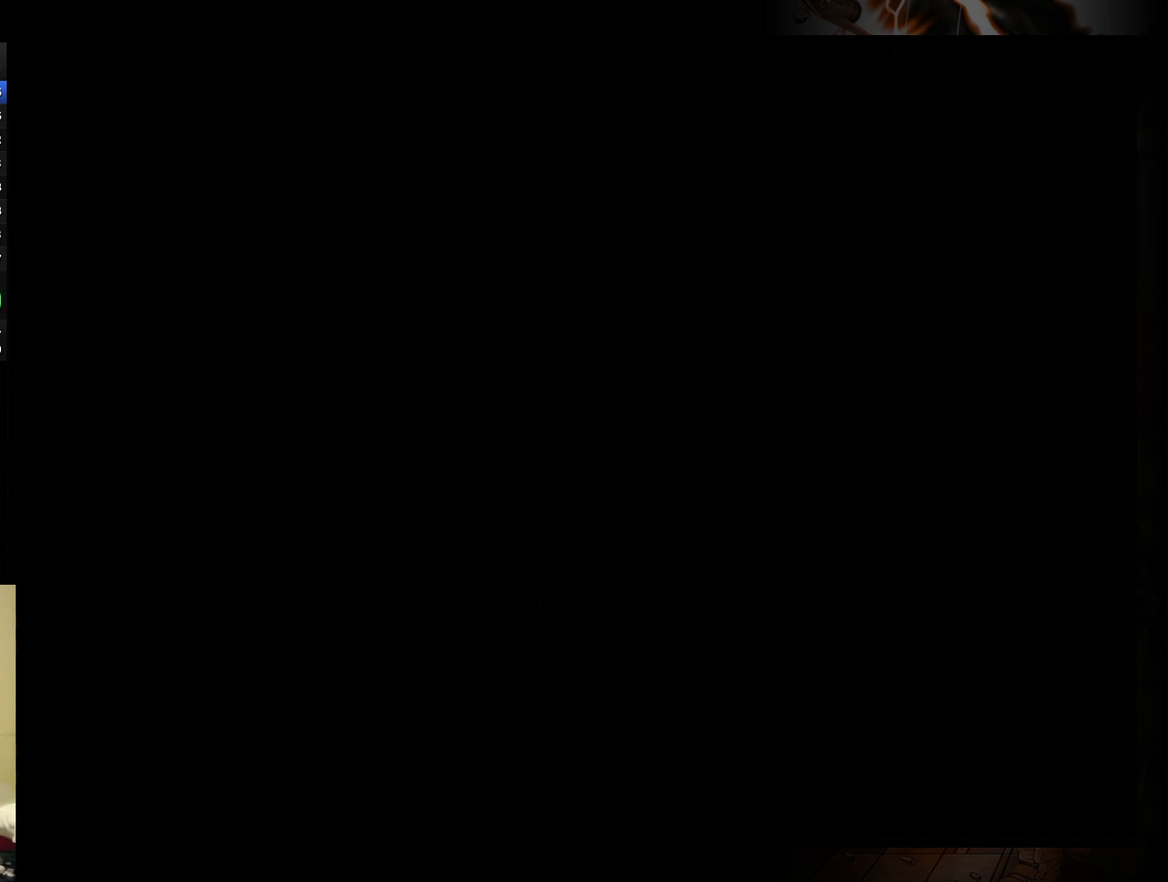
{"buttons": [], "left_stick": "right", "events": [[400, "left_stick", "right"]]}
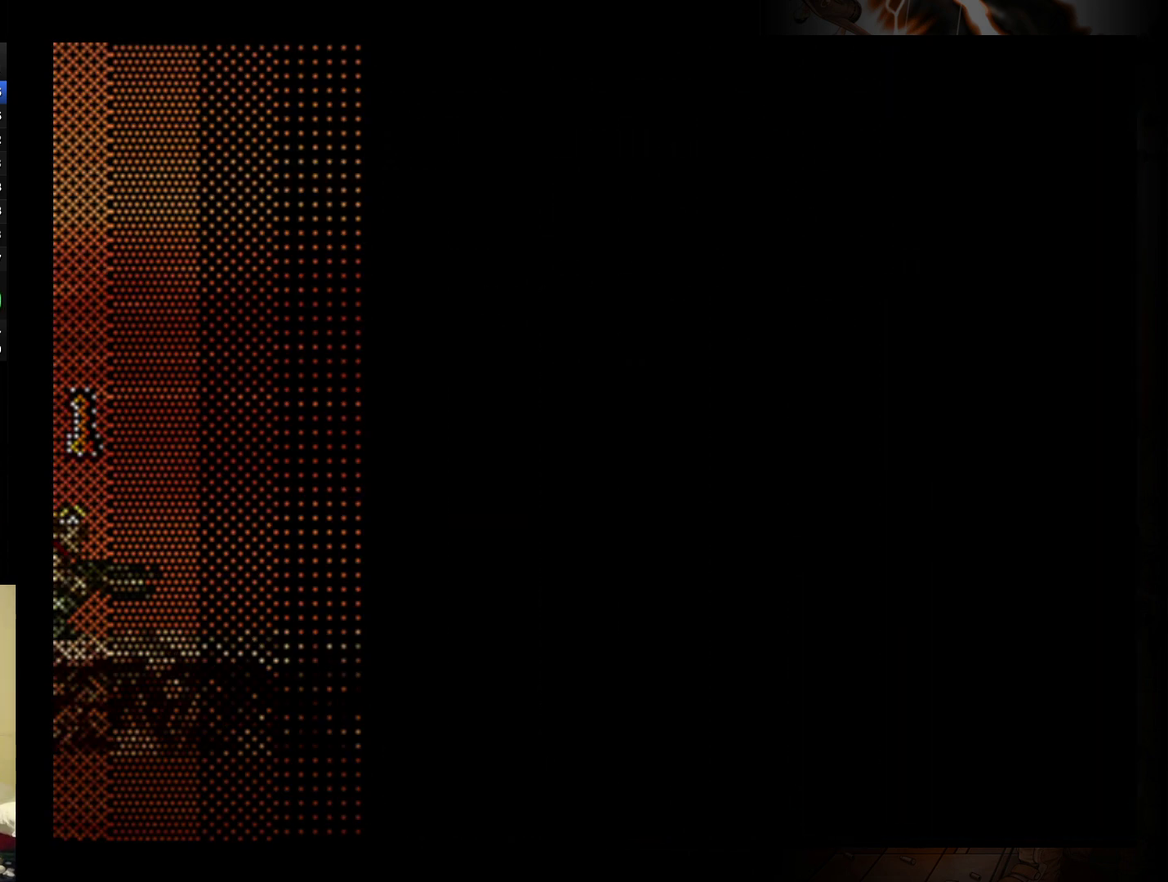
{"buttons": [], "left_stick": "right", "events": []}
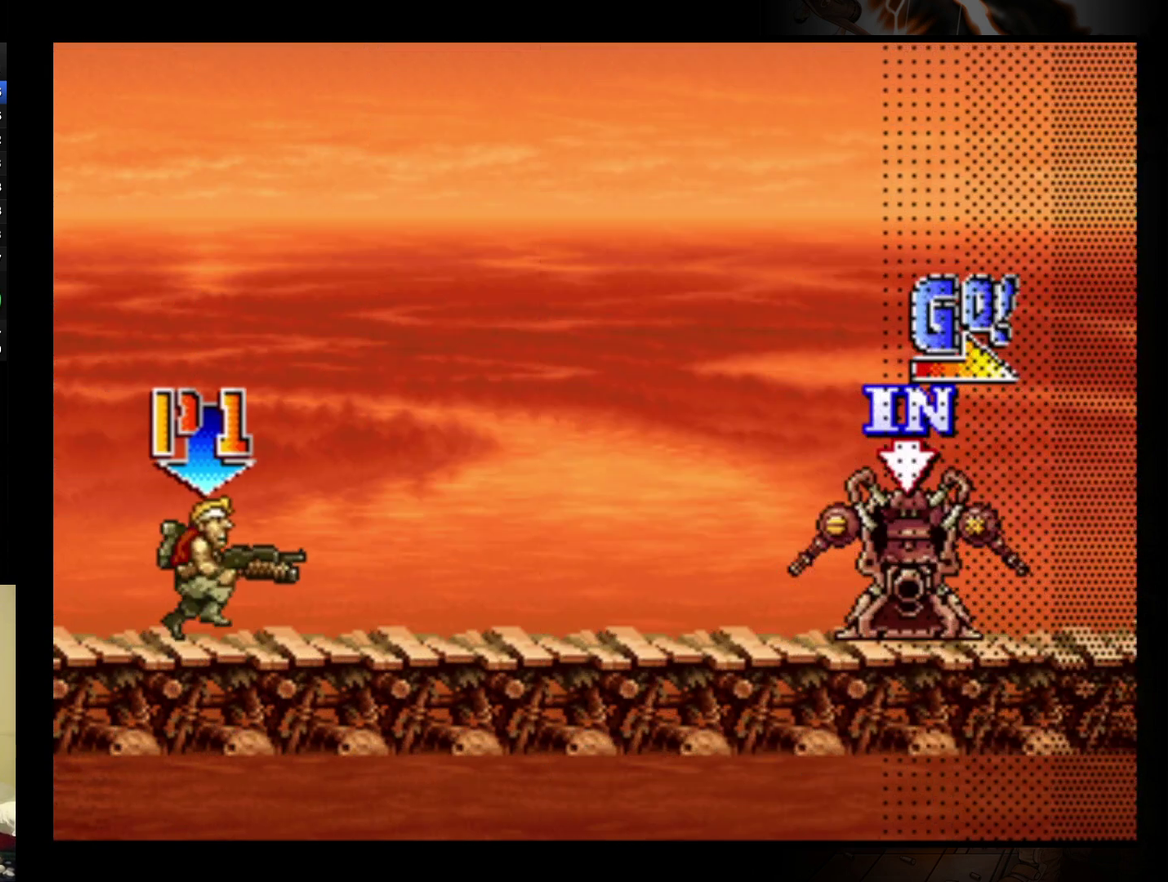
{"buttons": ["A"], "left_stick": "right", "events": [[333, "A", "down"]]}
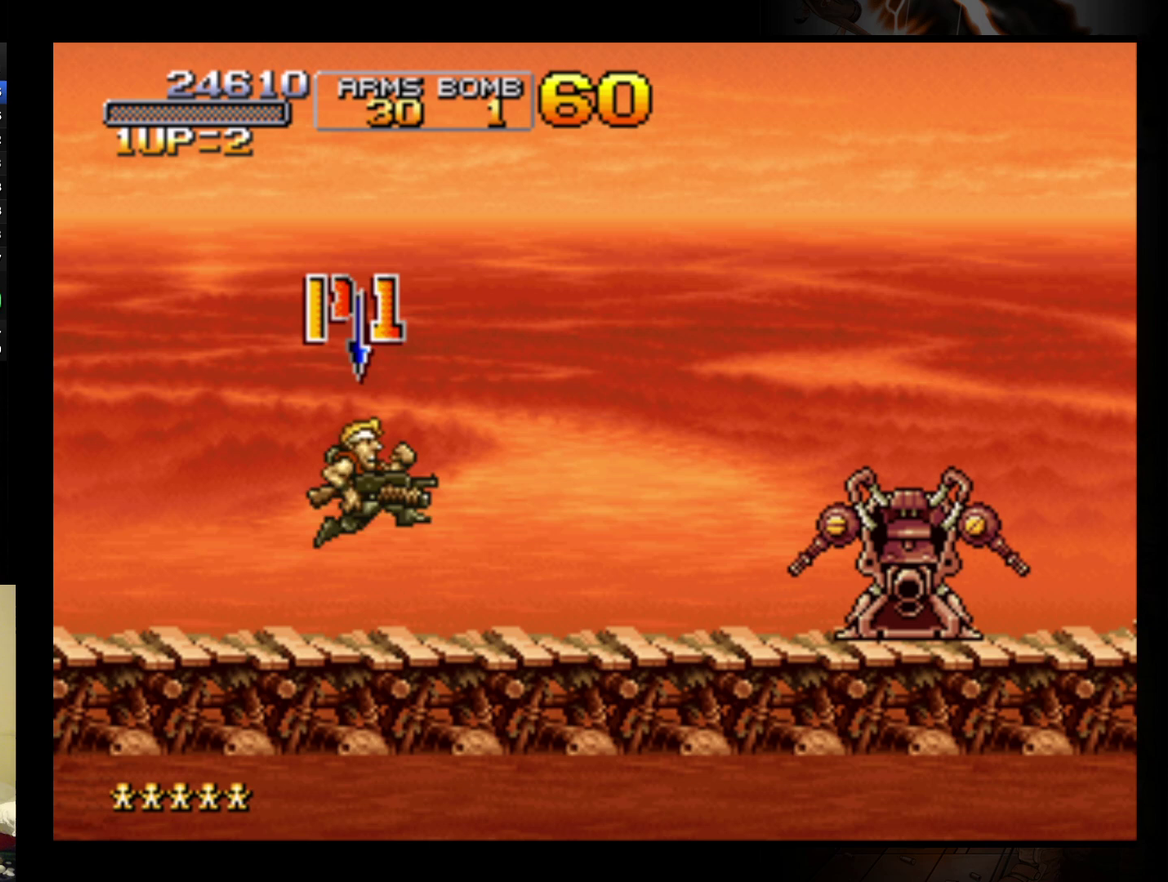
{"buttons": [], "left_stick": "right", "events": [[100, "A", "up"]]}
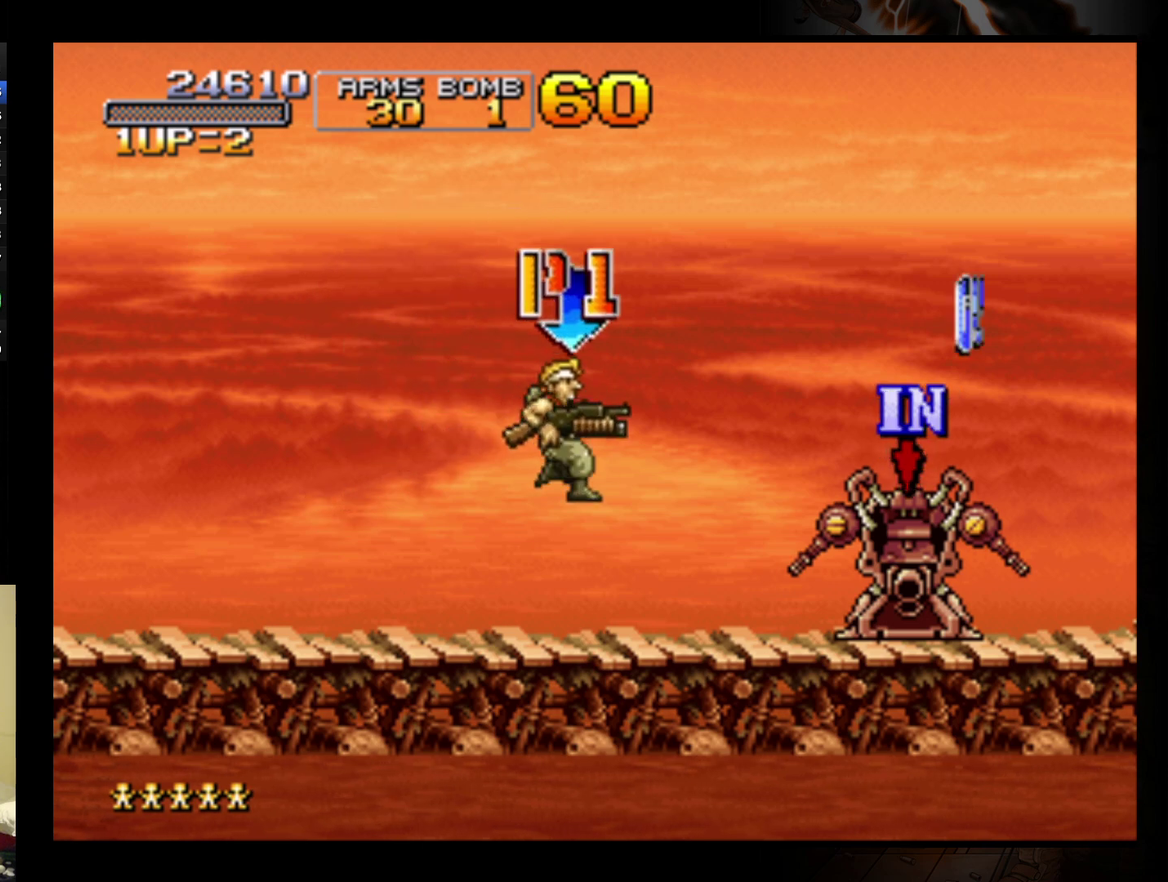
{"buttons": [], "left_stick": "right", "events": []}
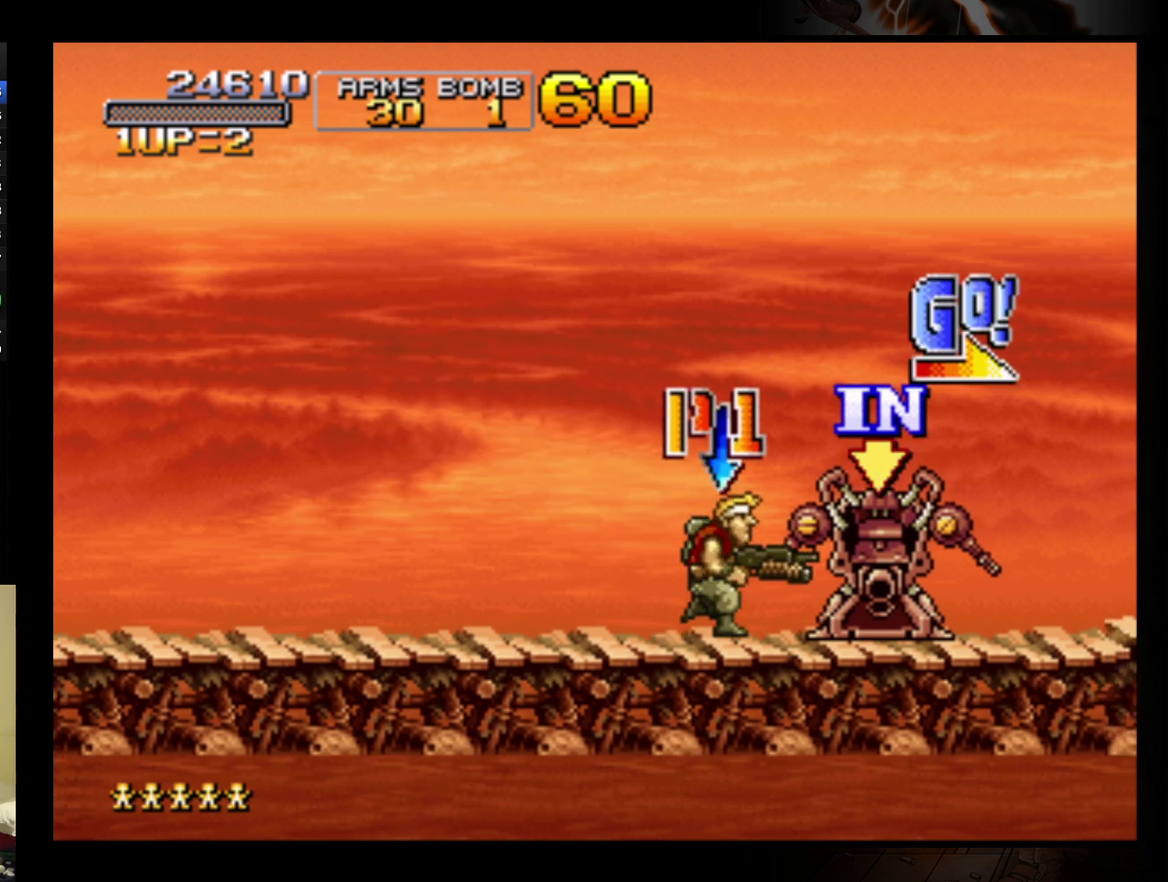
{"buttons": [], "left_stick": "right", "events": []}
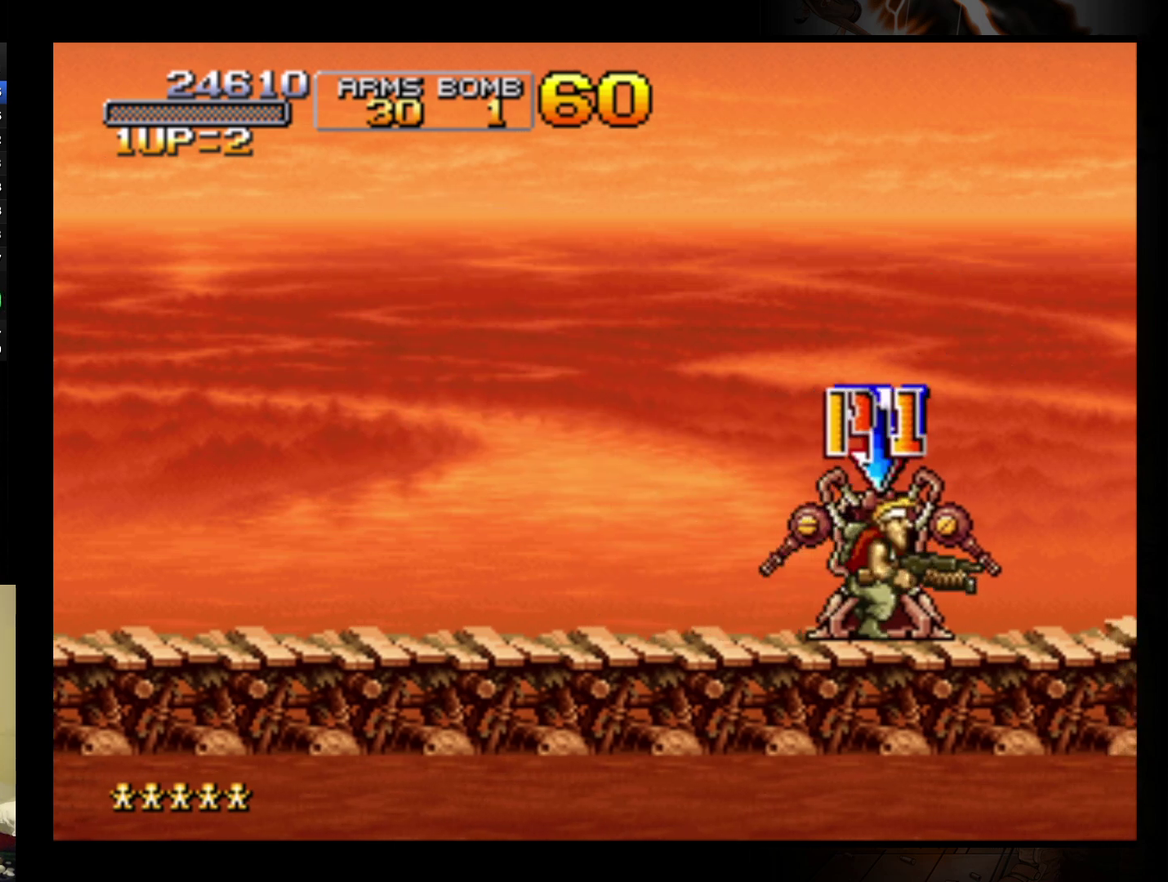
{"buttons": [], "left_stick": "center", "events": [[100, "left_stick", "center"], [200, "left_stick", "left"], [267, "left_stick", "center"]]}
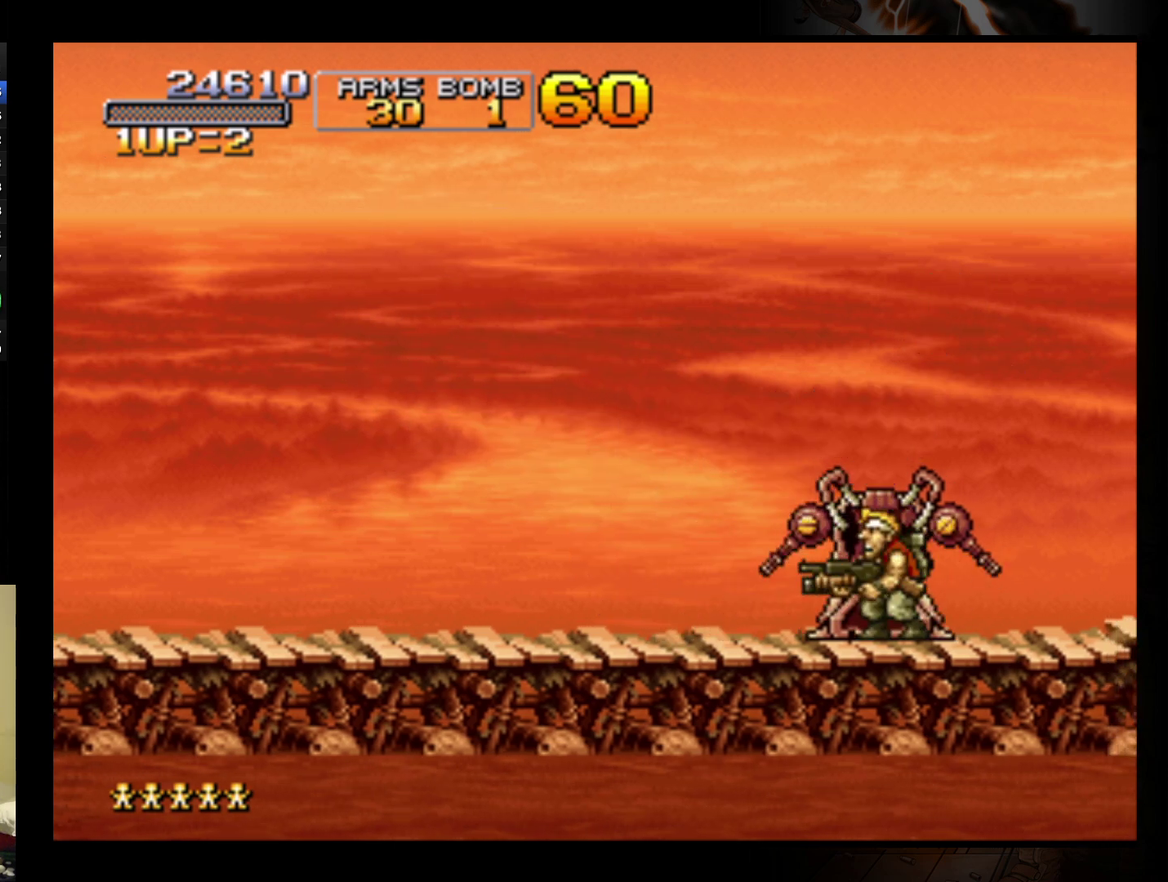
{"buttons": [], "left_stick": "center", "events": []}
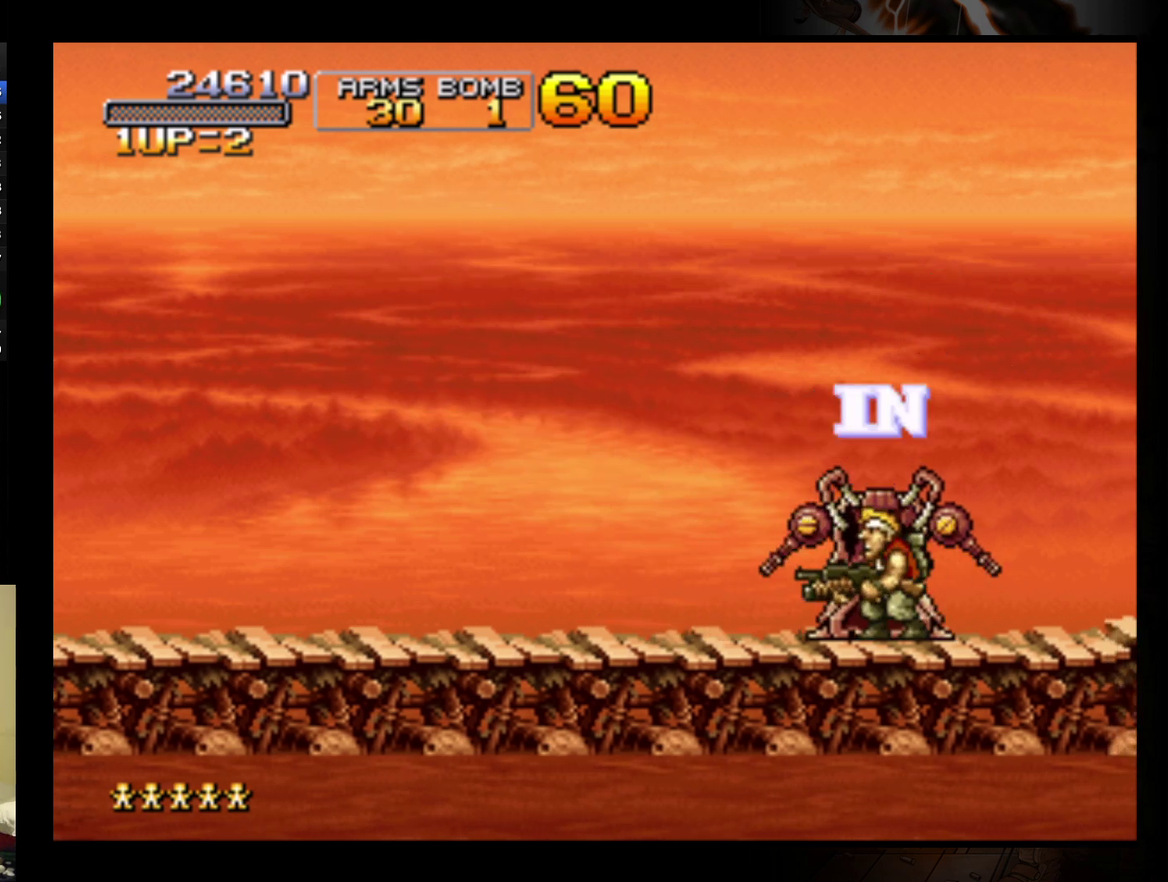
{"buttons": ["B"], "left_stick": "center", "events": [[467, "B", "down"]]}
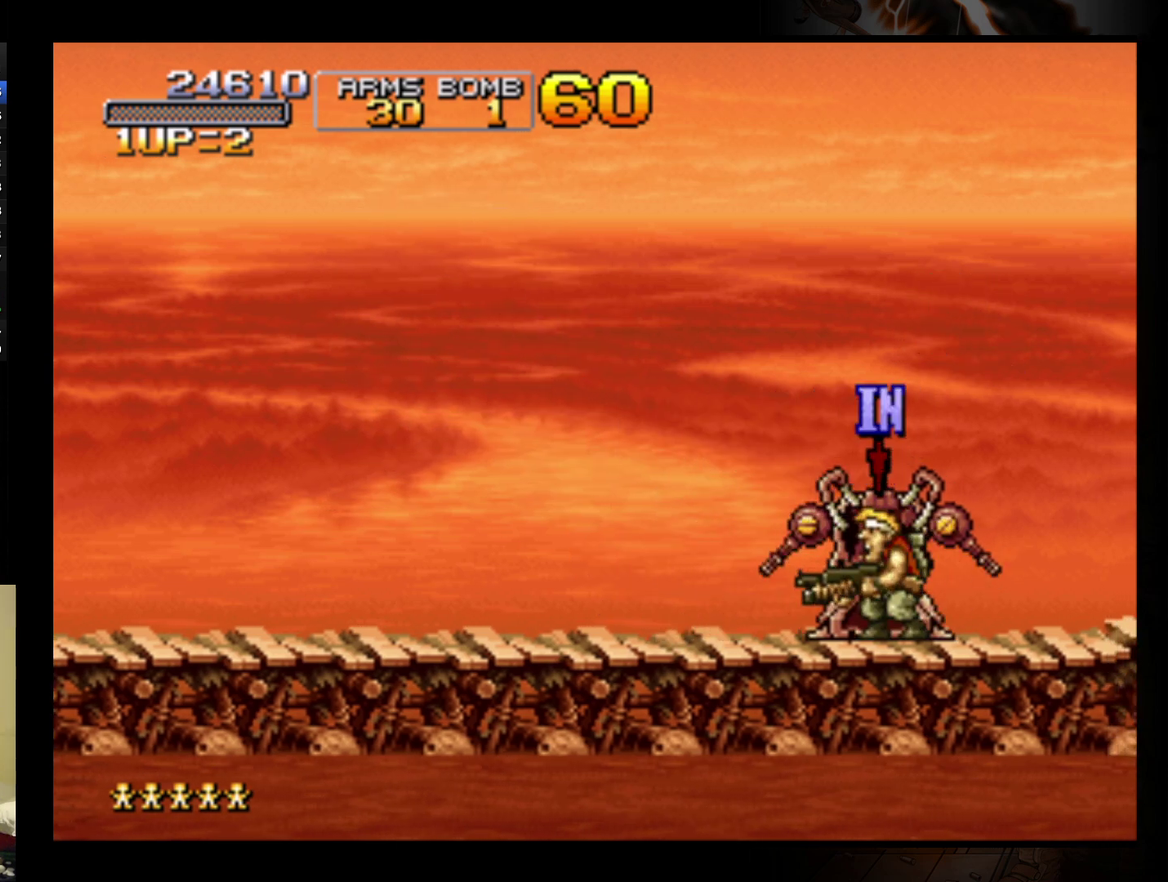
{"buttons": [], "left_stick": "center", "events": [[67, "B", "up"], [133, "B", "down"], [200, "B", "up"], [267, "B", "down"], [333, "B", "up"], [400, "B", "down"], [467, "B", "up"]]}
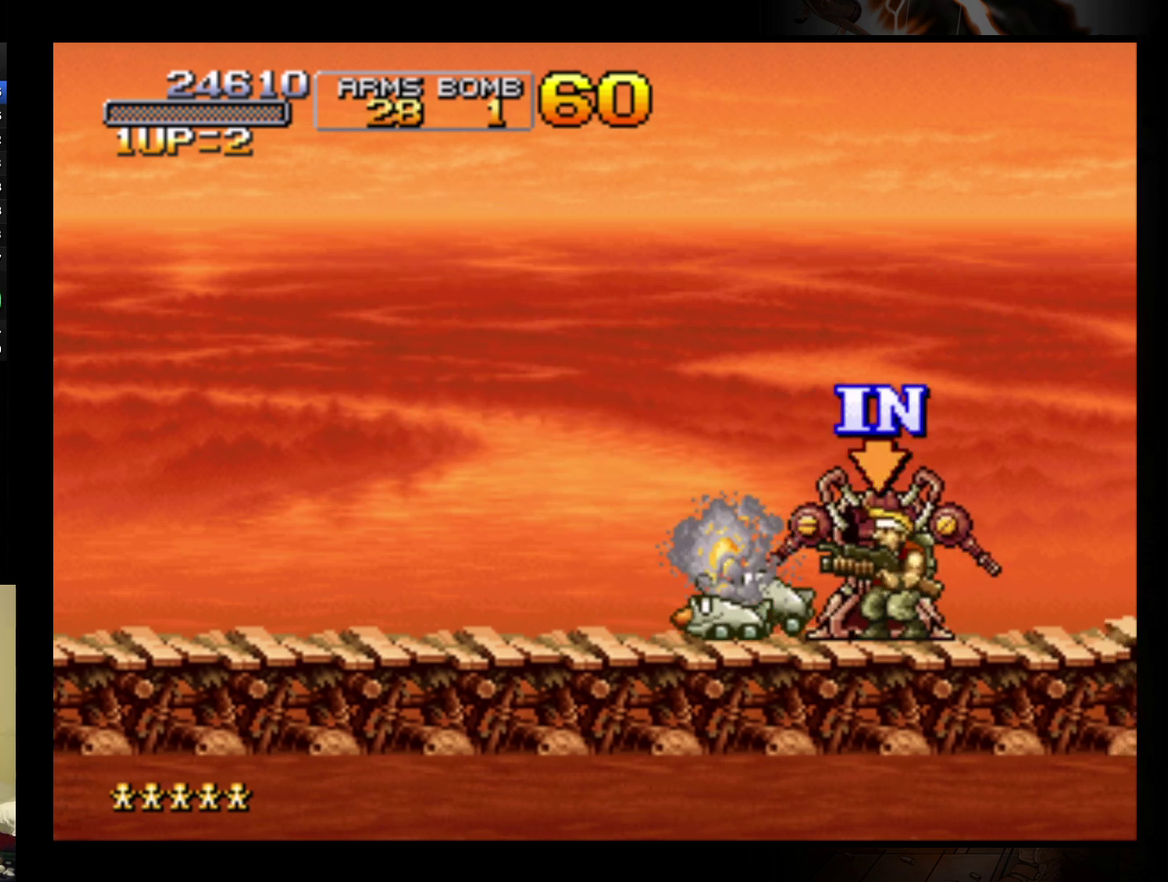
{"buttons": [], "left_stick": "center", "events": [[167, "B", "down"], [267, "B", "up"], [333, "A", "down"], [467, "A", "up"]]}
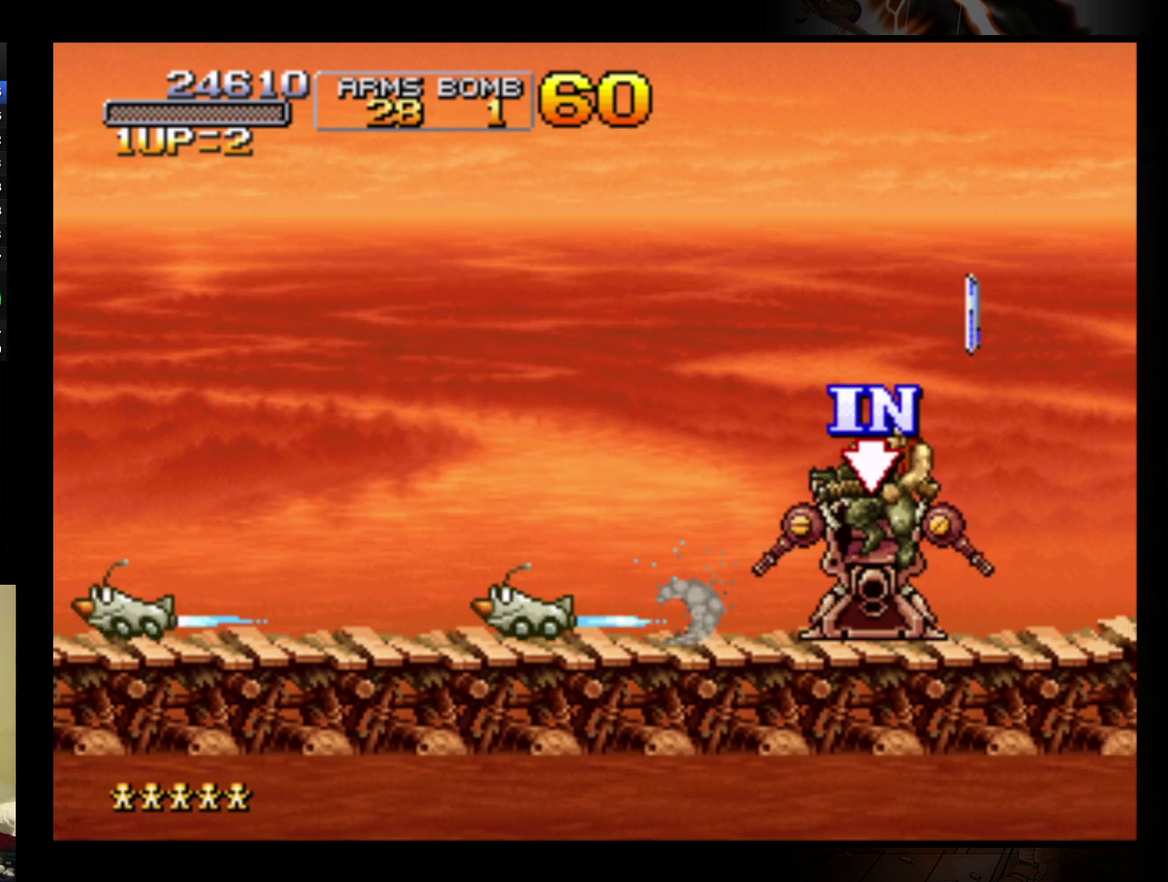
{"buttons": [], "left_stick": "center", "events": []}
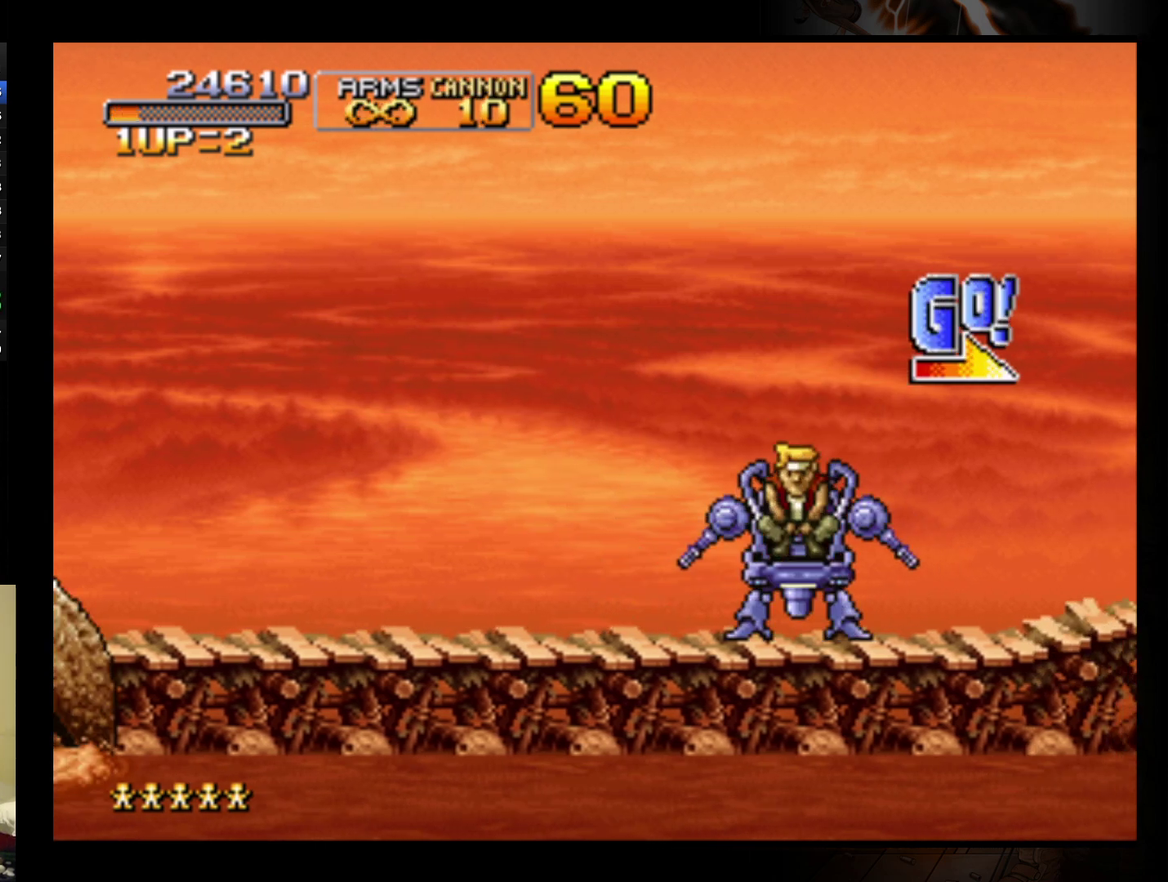
{"buttons": [], "left_stick": "right", "events": [[433, "left_stick", "right"]]}
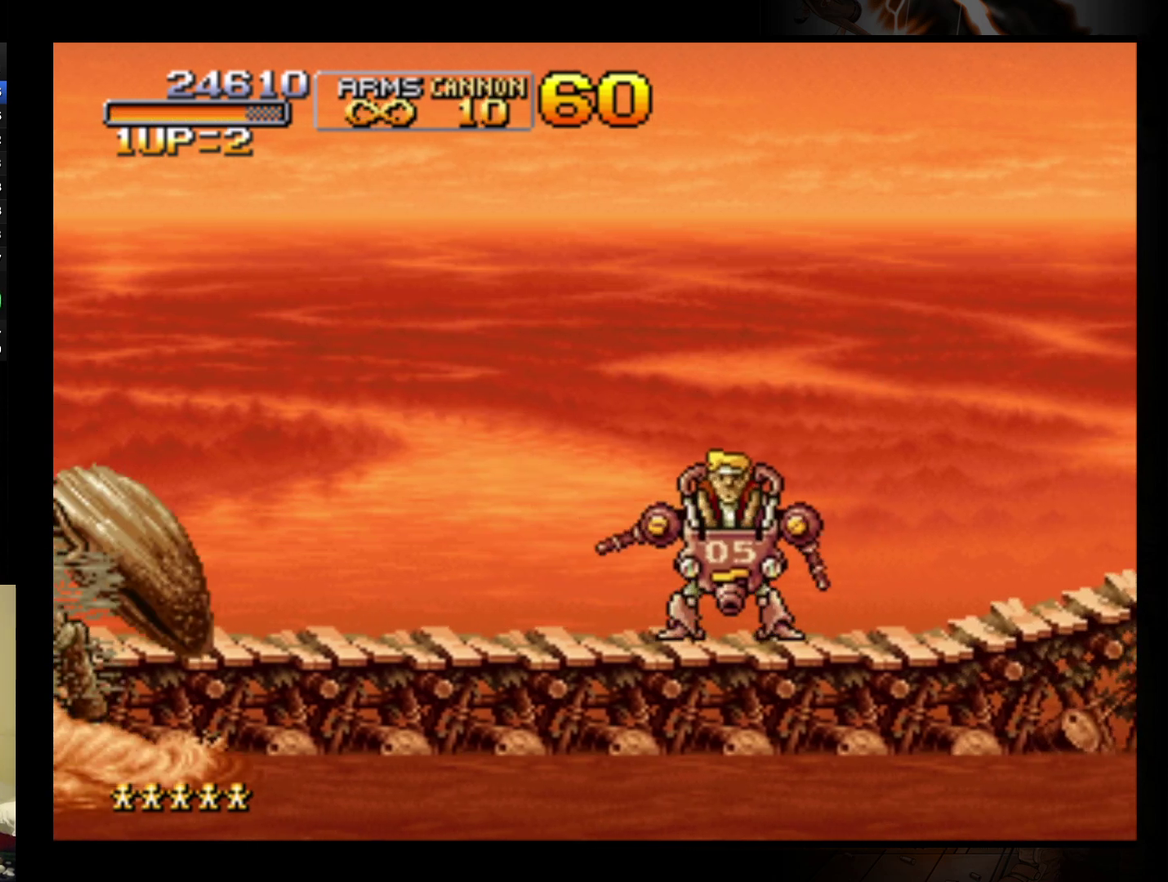
{"buttons": [], "left_stick": "right", "events": [[233, "R1", "down"], [267, "B", "down"], [333, "B", "up"], [333, "R1", "up"], [433, "B", "down"], [433, "R1", "down"], [500, "B", "up"], [500, "R1", "up"]]}
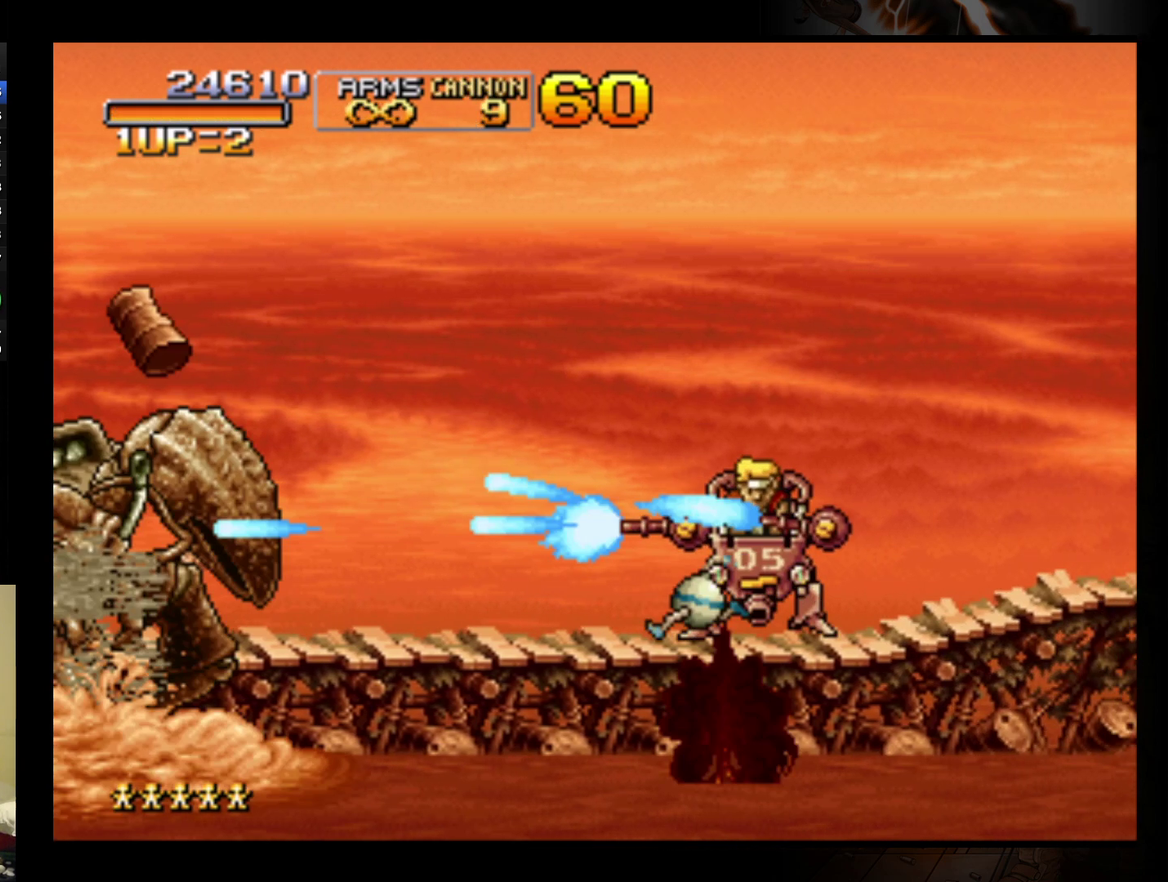
{"buttons": ["B", "R1"], "left_stick": "right", "events": [[100, "B", "down"], [100, "R1", "down"], [200, "B", "up"], [200, "R1", "up"], [267, "B", "down"], [267, "R1", "down"], [367, "B", "up"], [367, "R1", "up"], [433, "B", "down"], [433, "R1", "down"]]}